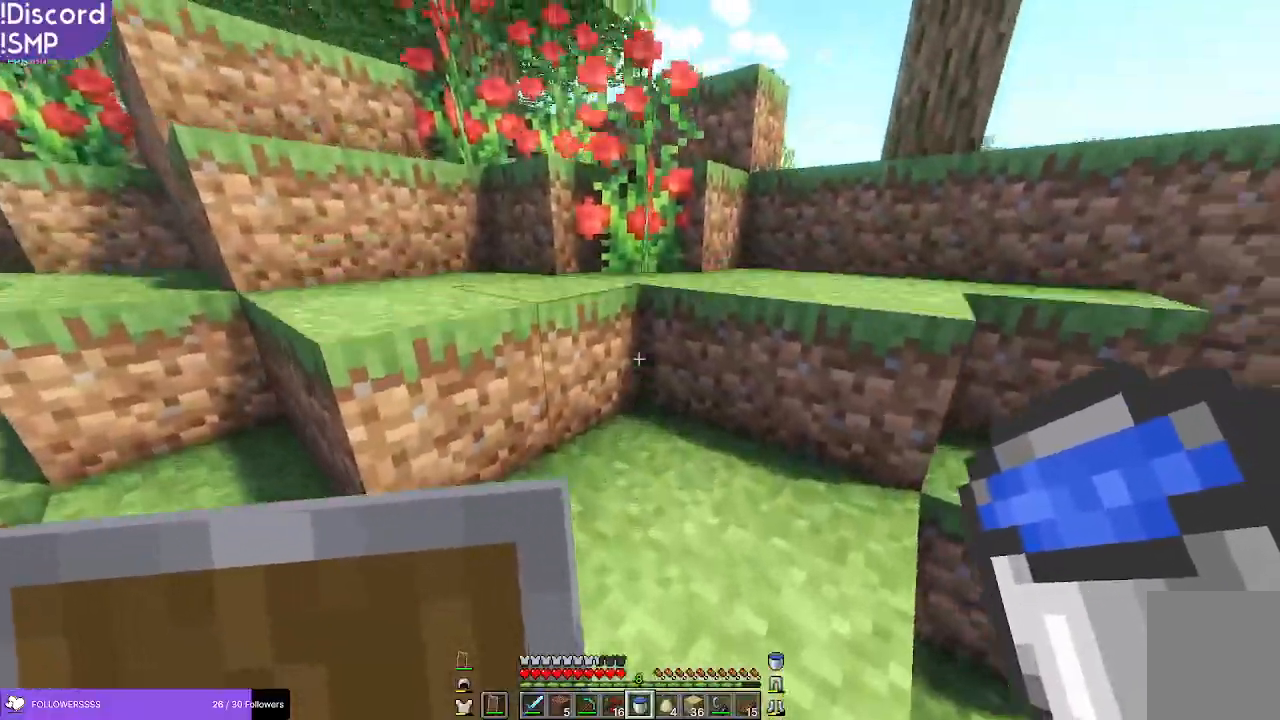
Gameplay with keyboard and mouse; each line is a JSON object with the keys and mouse buttons held at the frame after it. "events" lists presses ("down") and releases ("up") of "a", "d", "s", "w", "mouse_left" and "mouse_right" between this image and that frame as [ms after this image, input, new state], when the widget could be followed in between. "mouse_left", "mouse_right" = the "left", "right" buttons of the "mouse" list. No other keys are recorded. Fast repeated clicks can show as one long hold. Mouse movement is not recorded.
{"keys": ["w"], "mouse": [], "events": []}
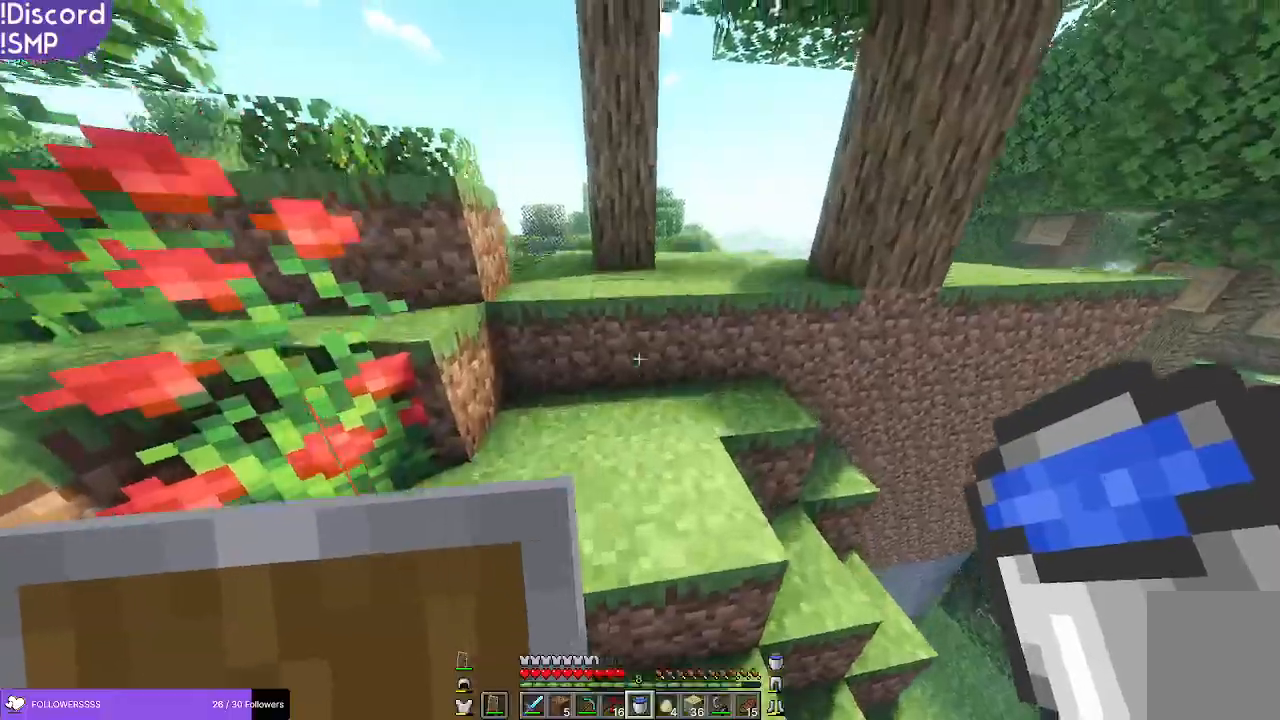
{"keys": ["w"], "mouse": [], "events": []}
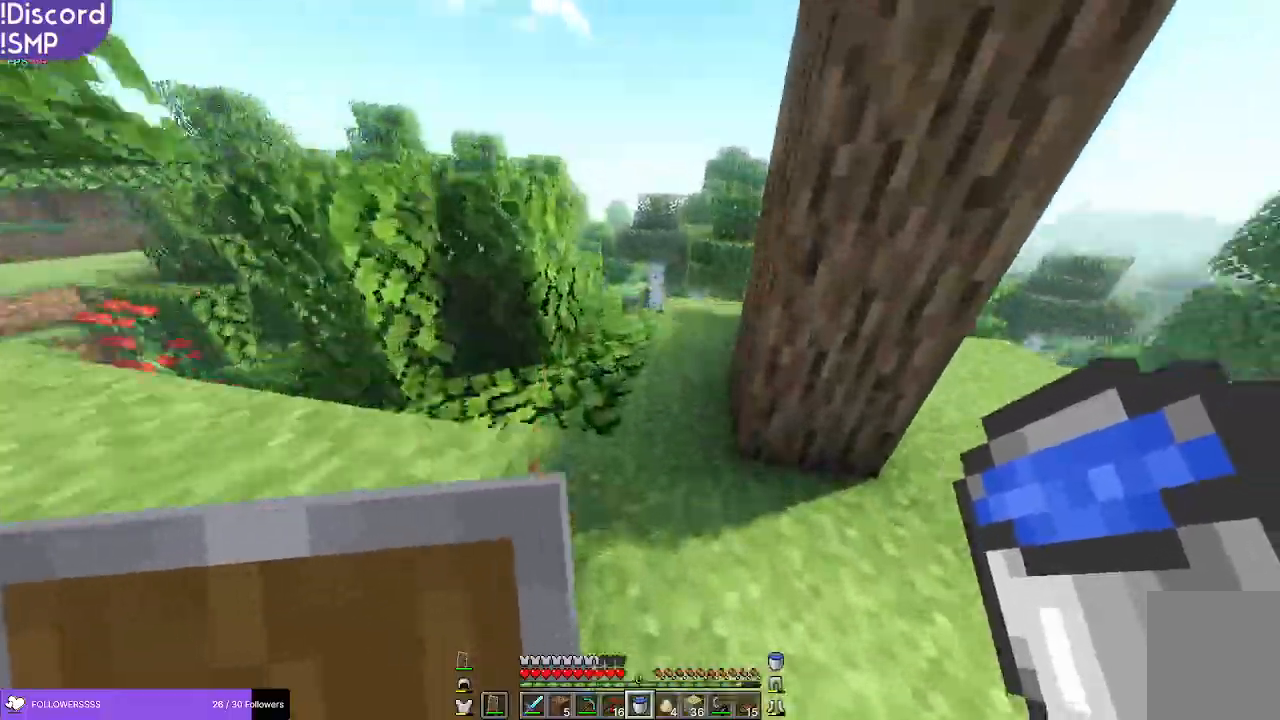
{"keys": ["w"], "mouse": [], "events": []}
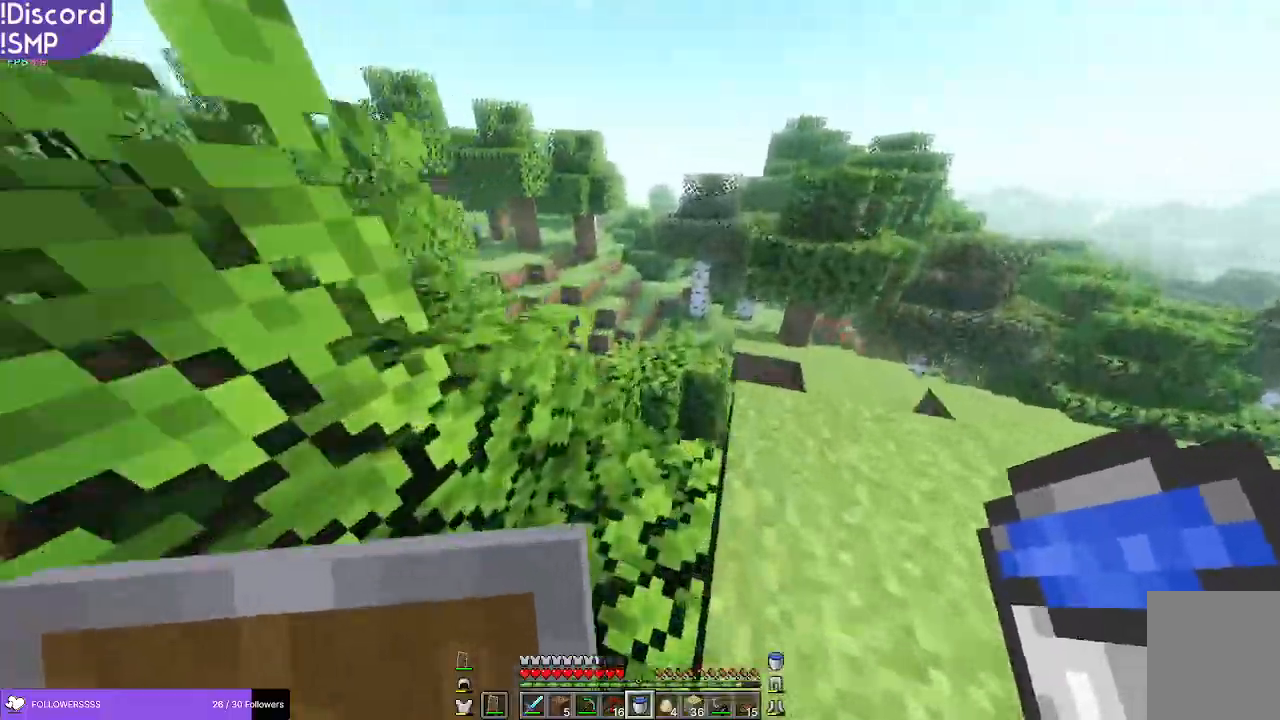
{"keys": ["w"], "mouse": [], "events": []}
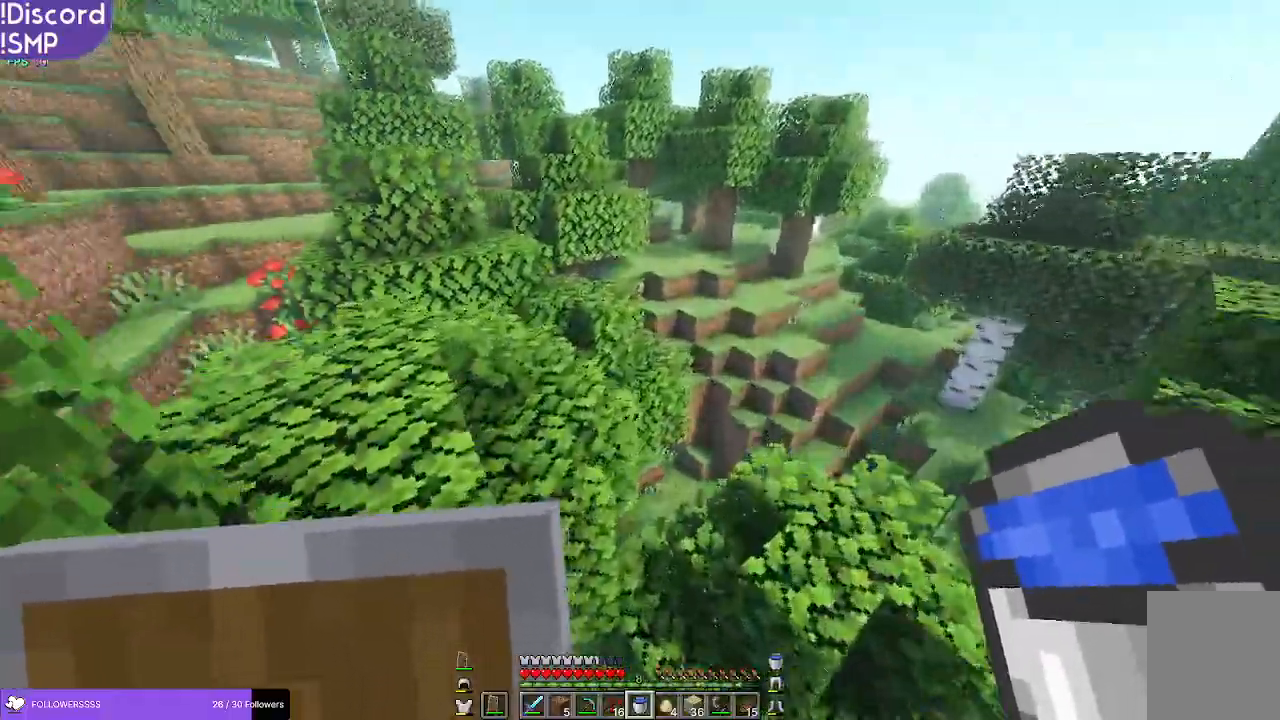
{"keys": ["a", "w"], "mouse": [], "events": [[116, "a", "down"], [200, "a", "up"], [483, "a", "down"]]}
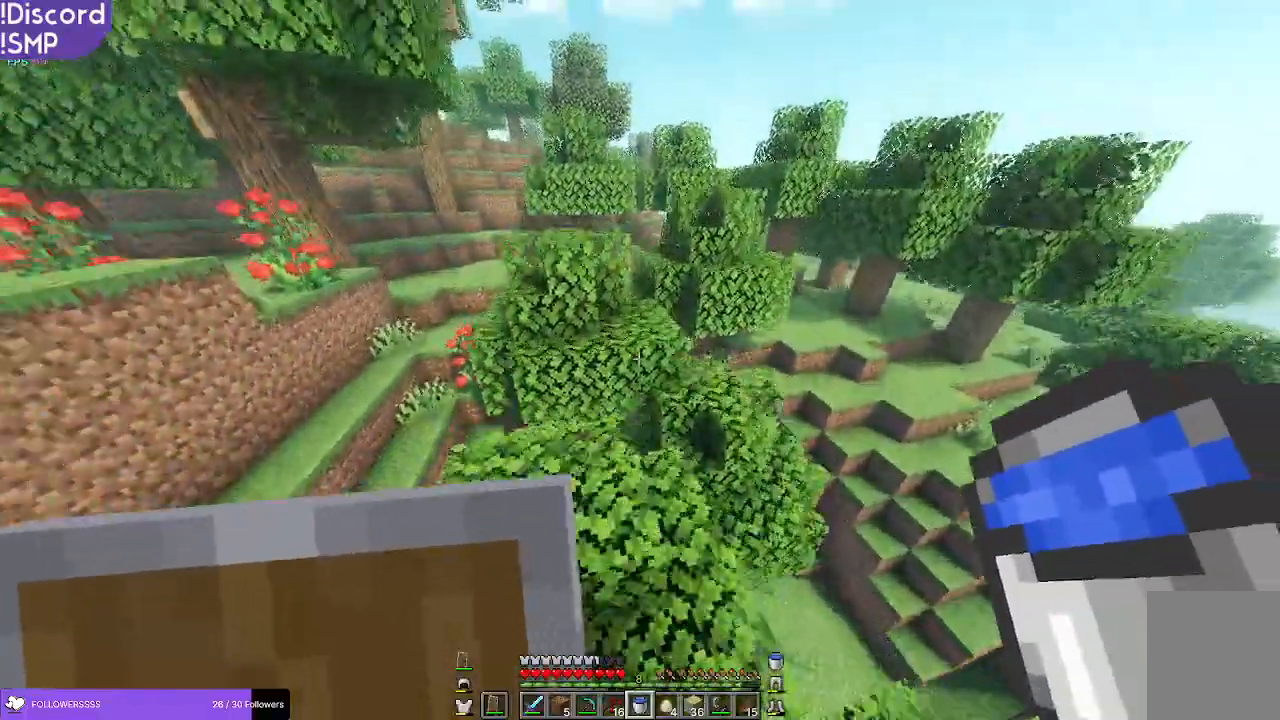
{"keys": ["w"], "mouse": [], "events": [[150, "a", "up"]]}
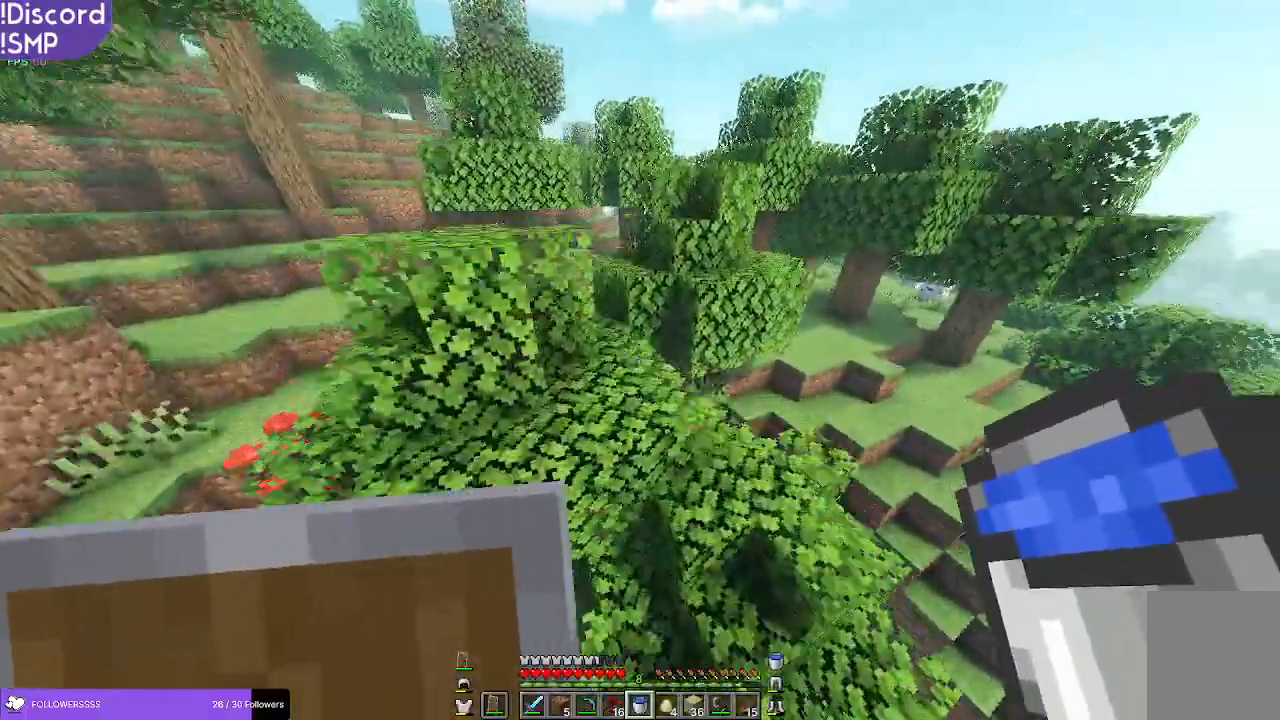
{"keys": ["w"], "mouse": [], "events": []}
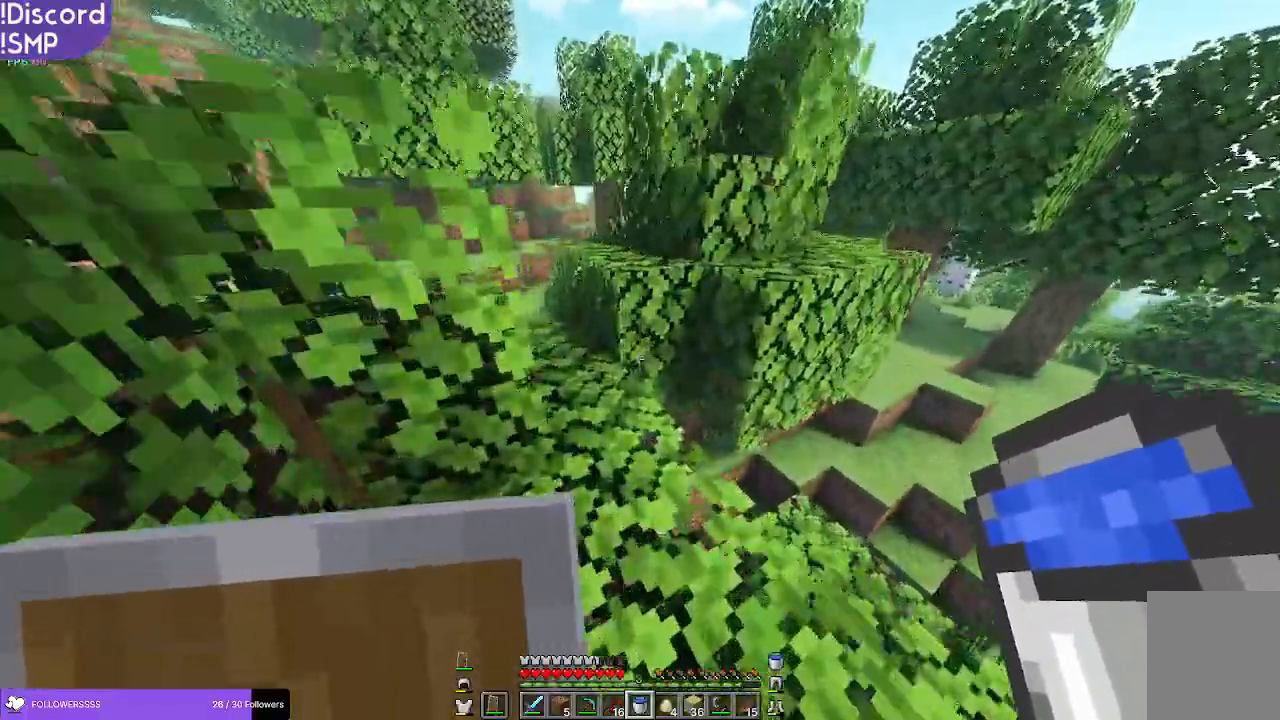
{"keys": ["w"], "mouse": [], "events": [[383, "a", "down"], [466, "a", "up"]]}
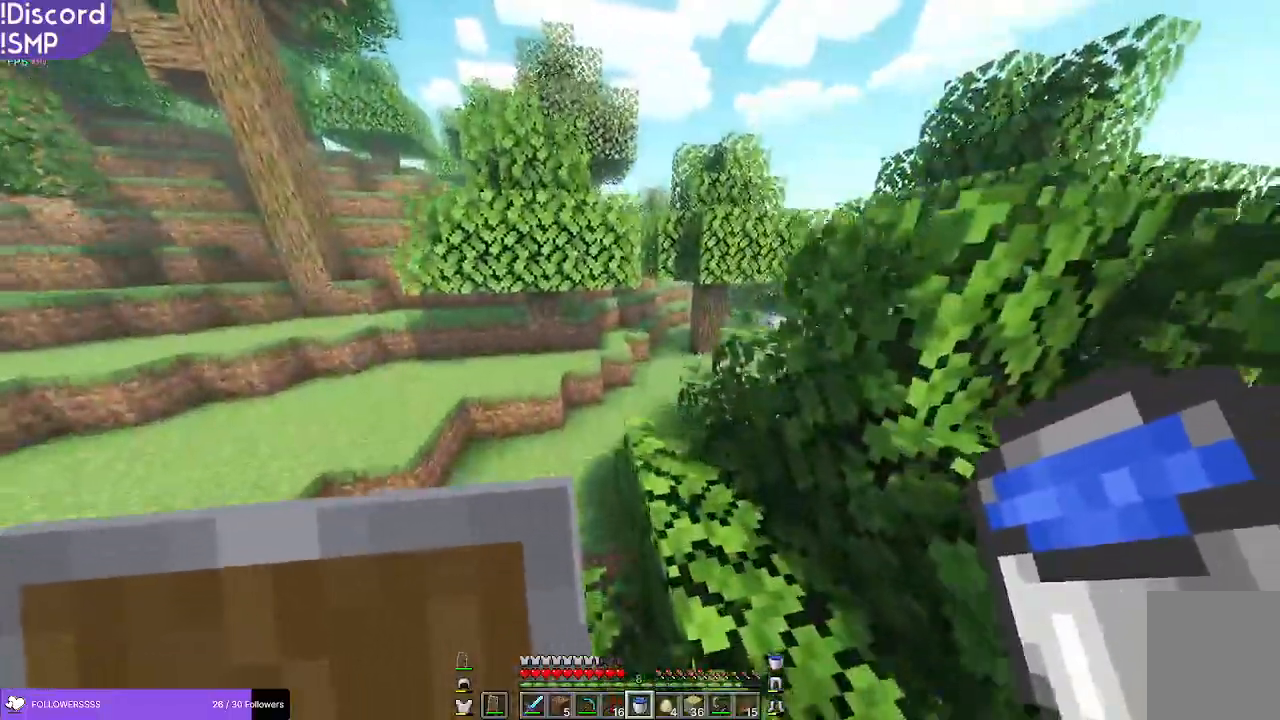
{"keys": ["w"], "mouse": [], "events": []}
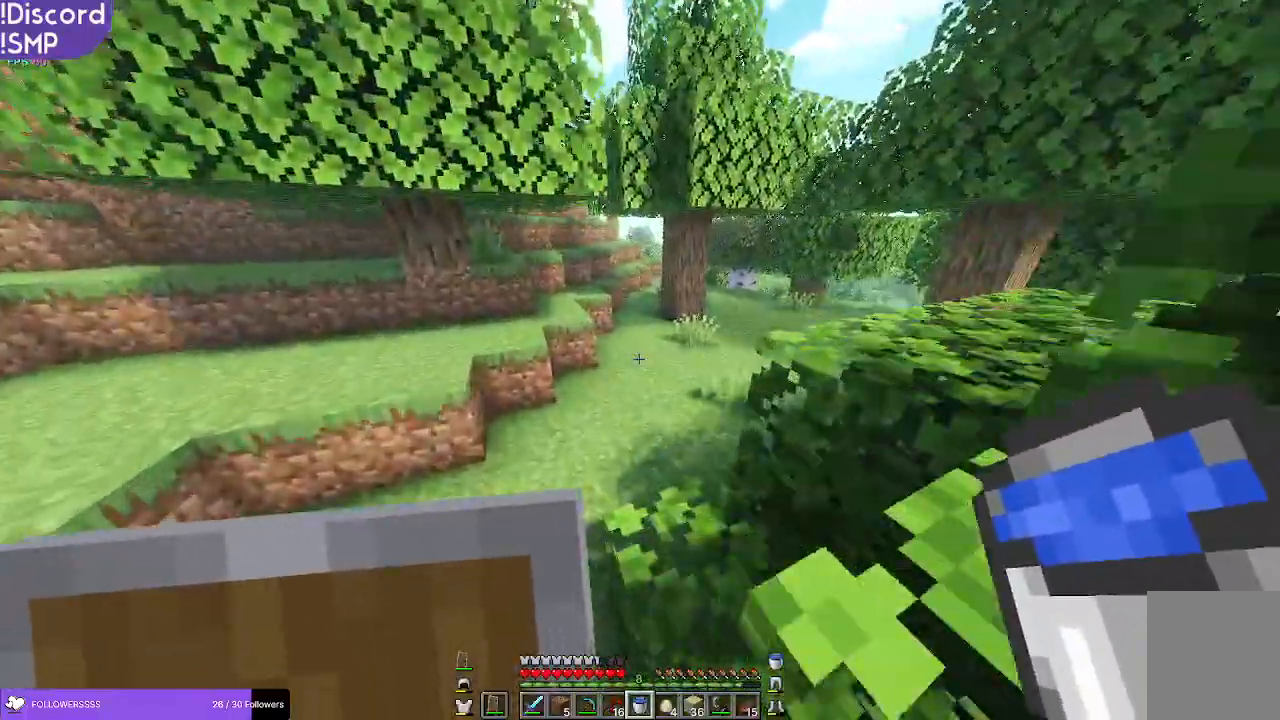
{"keys": ["w"], "mouse": [], "events": []}
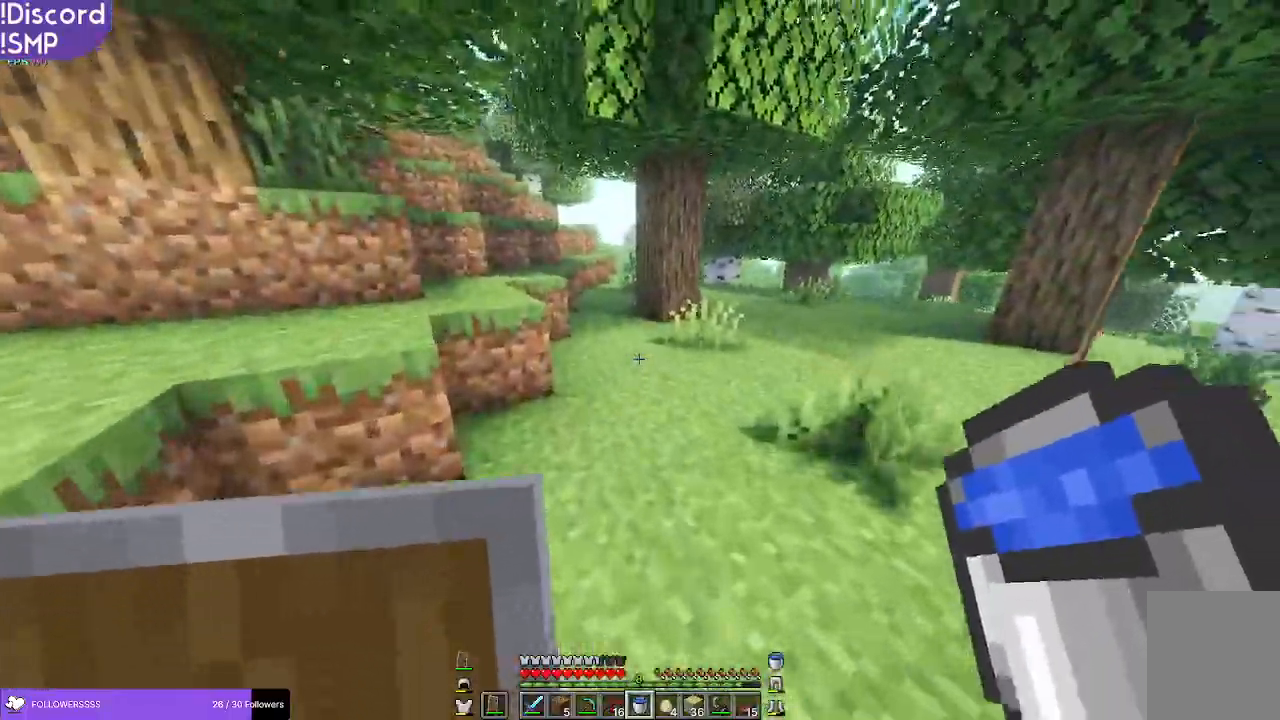
{"keys": ["w"], "mouse": [], "events": []}
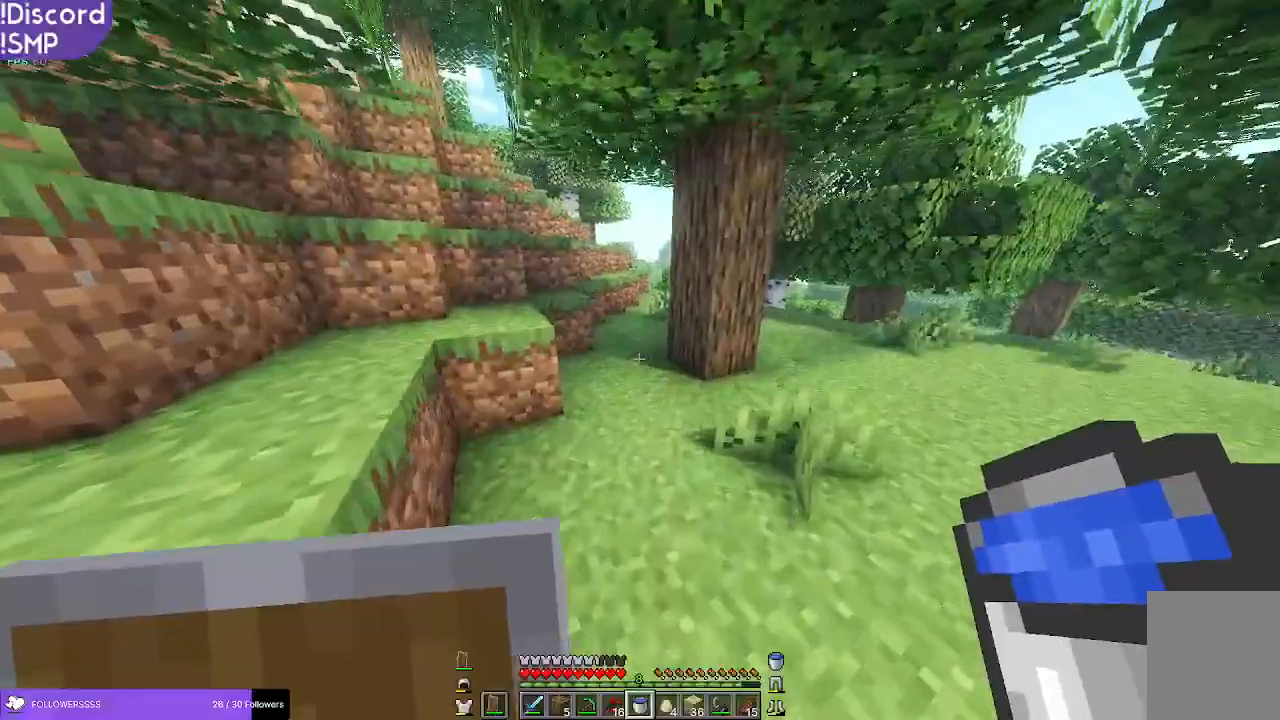
{"keys": ["w"], "mouse": [], "events": []}
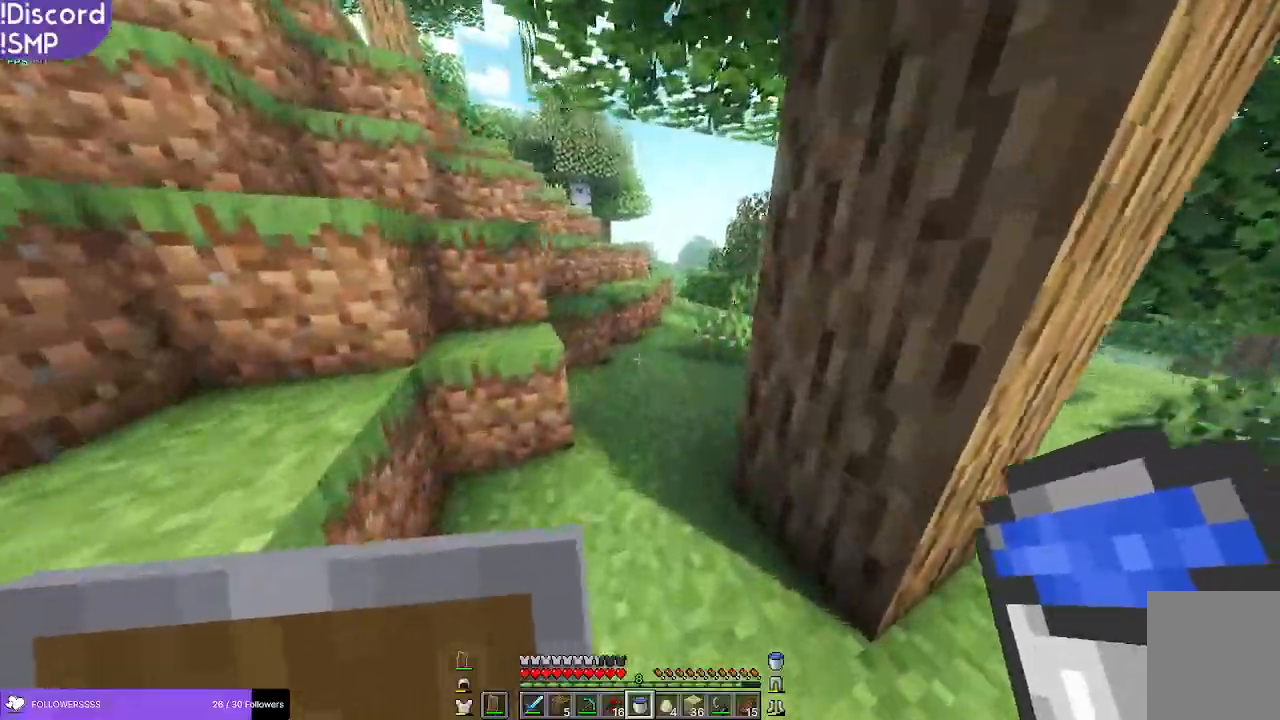
{"keys": ["w"], "mouse": [], "events": []}
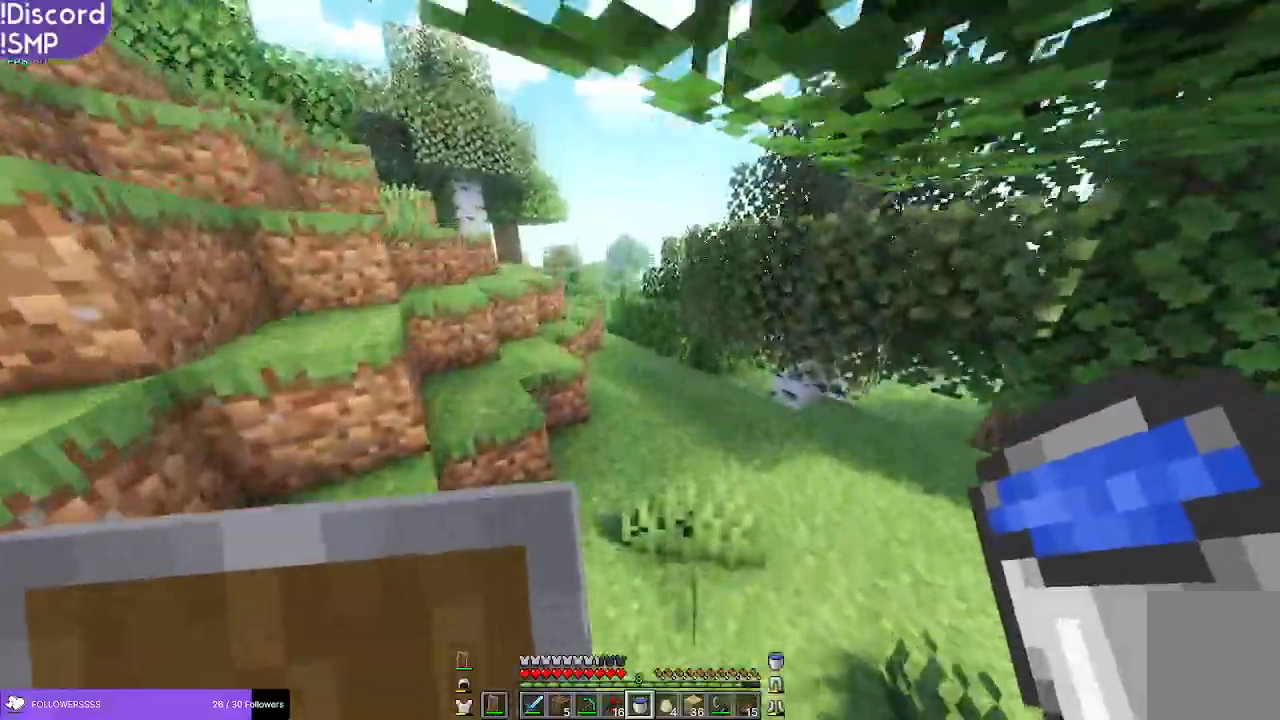
{"keys": ["w"], "mouse": [], "events": []}
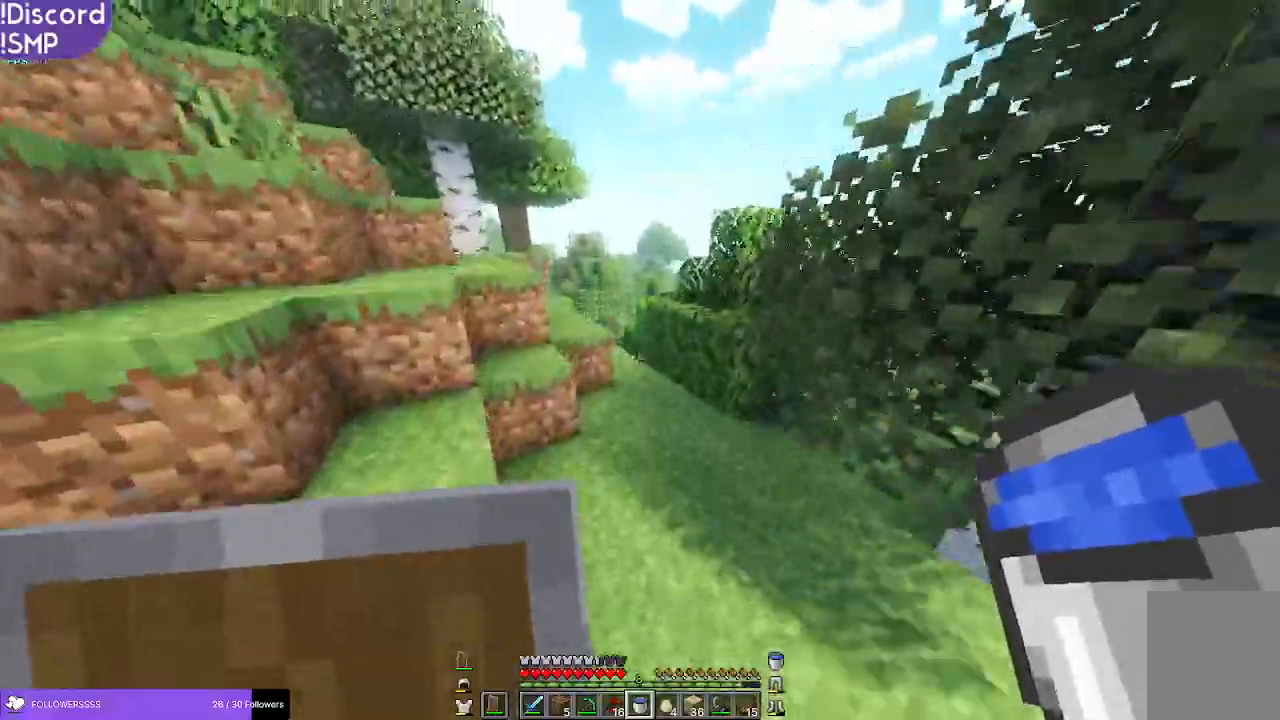
{"keys": ["w"], "mouse": [], "events": []}
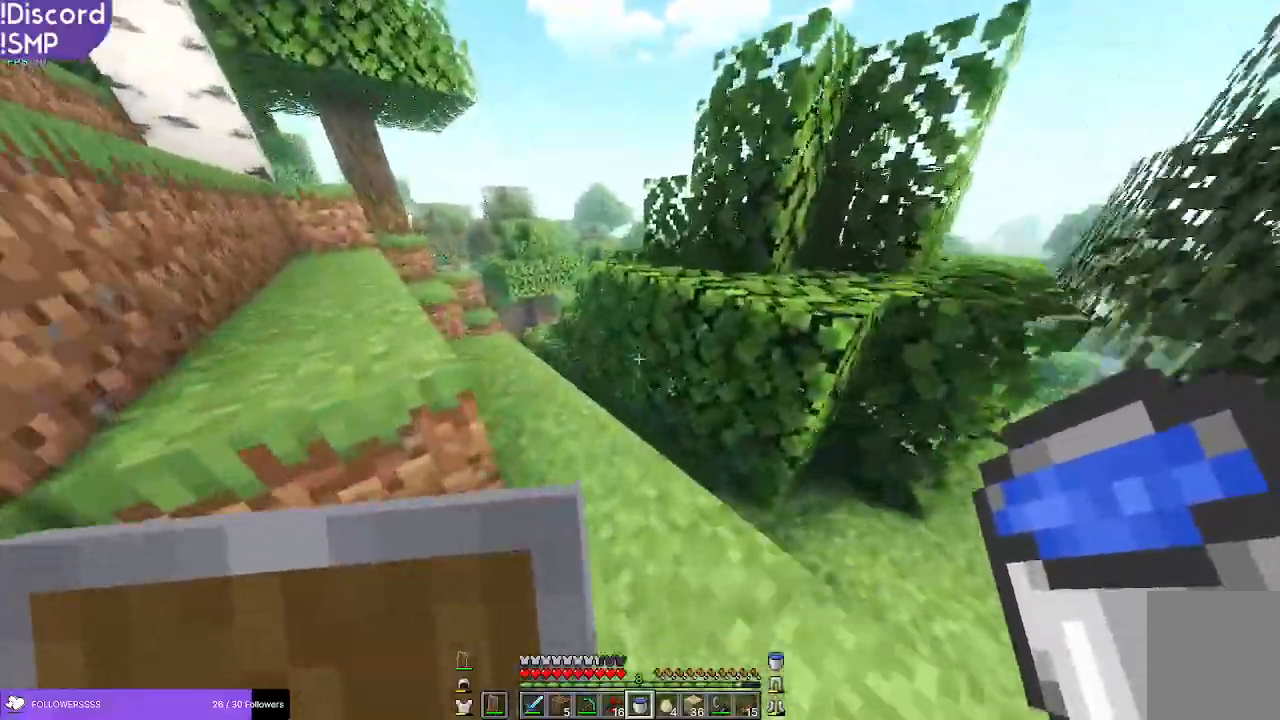
{"keys": ["a", "w"], "mouse": [], "events": [[400, "a", "down"]]}
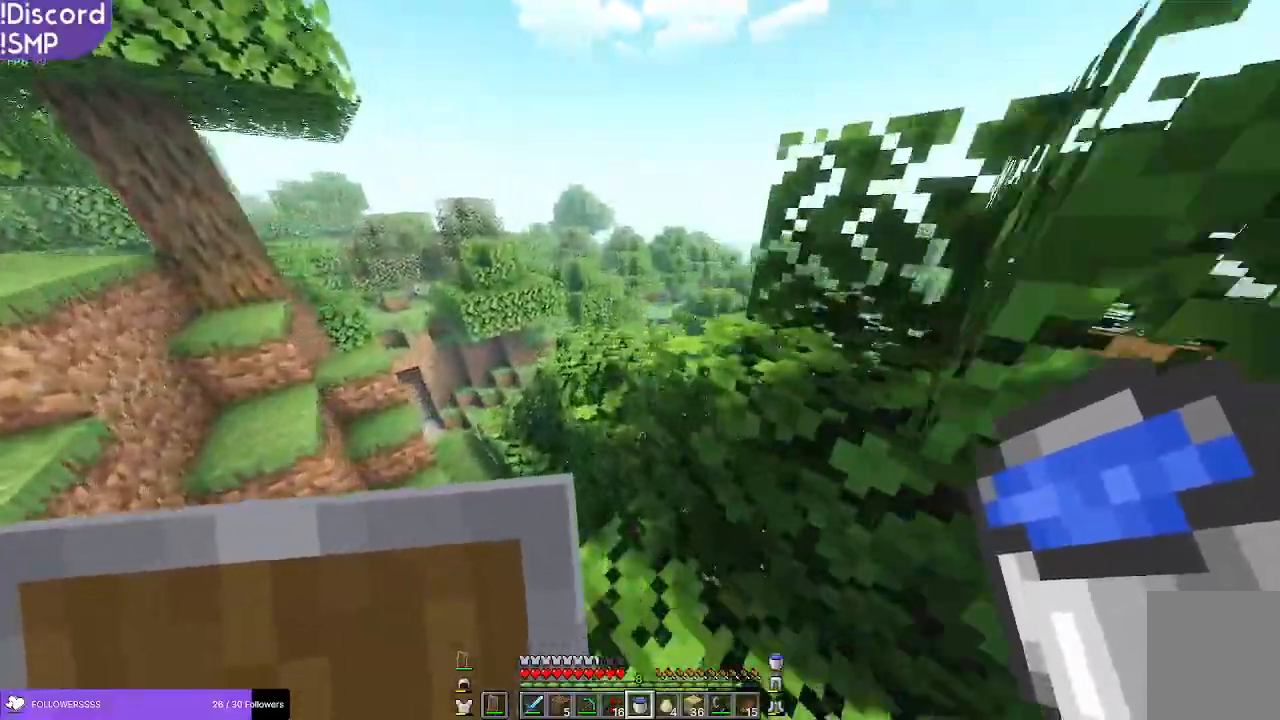
{"keys": ["w"], "mouse": [], "events": [[283, "a", "up"]]}
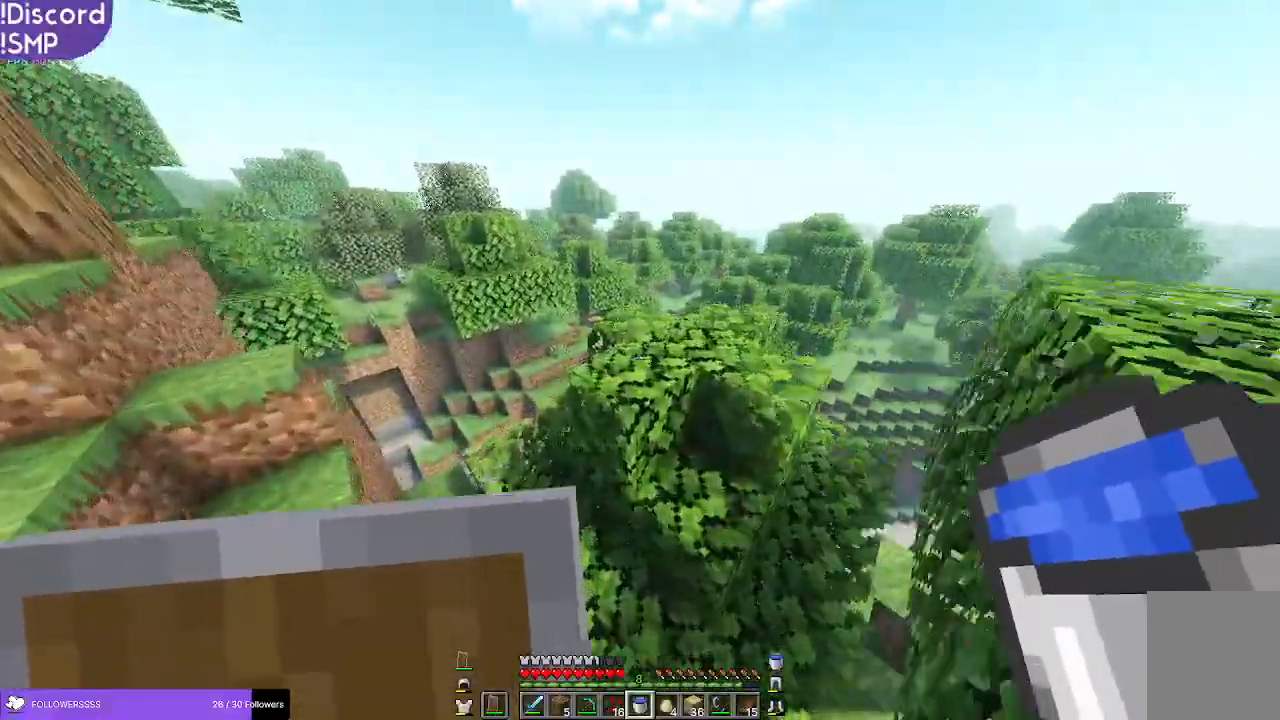
{"keys": ["a", "w"], "mouse": [], "events": [[400, "a", "down"]]}
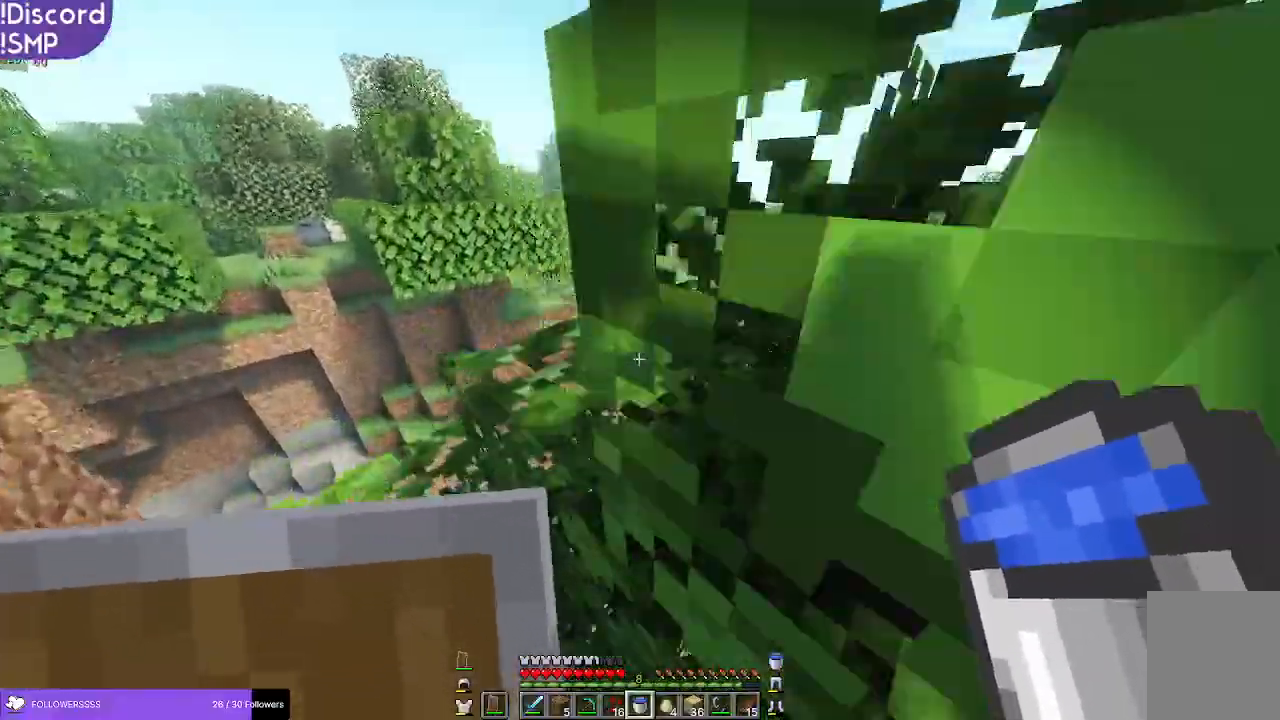
{"keys": [], "mouse": [], "events": [[283, "a", "up"], [433, "w", "up"]]}
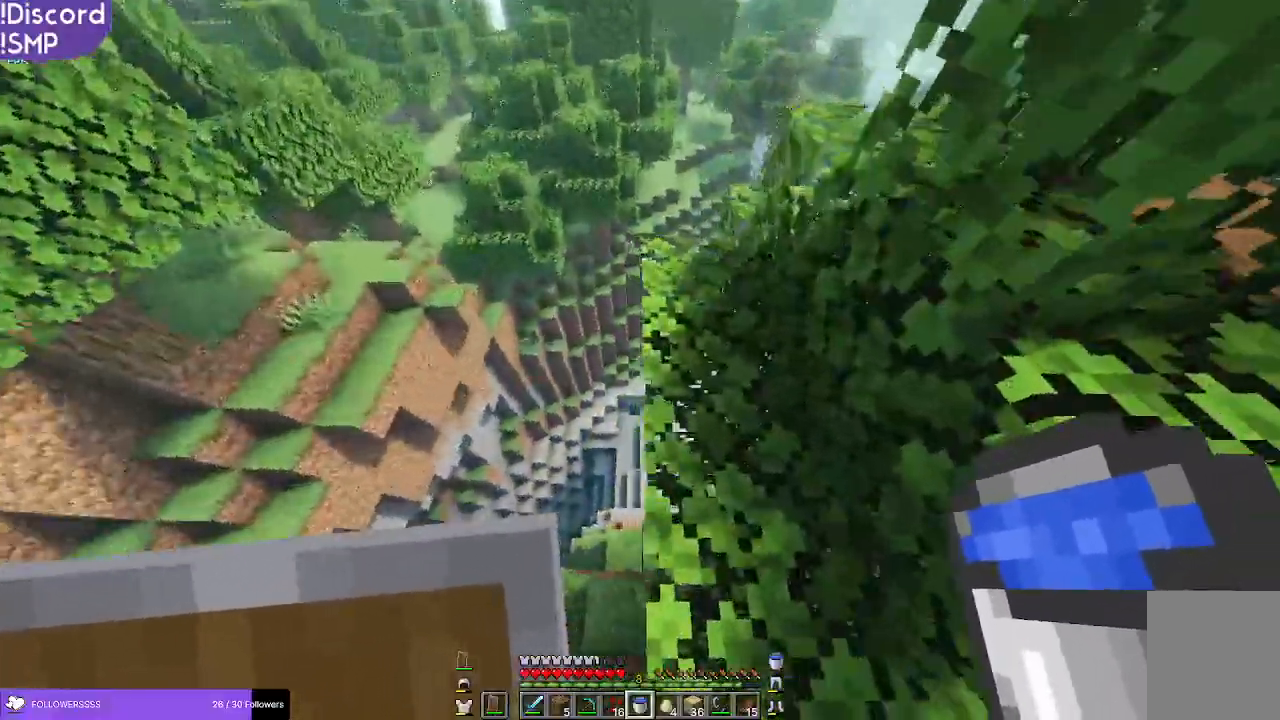
{"keys": [], "mouse": [], "events": []}
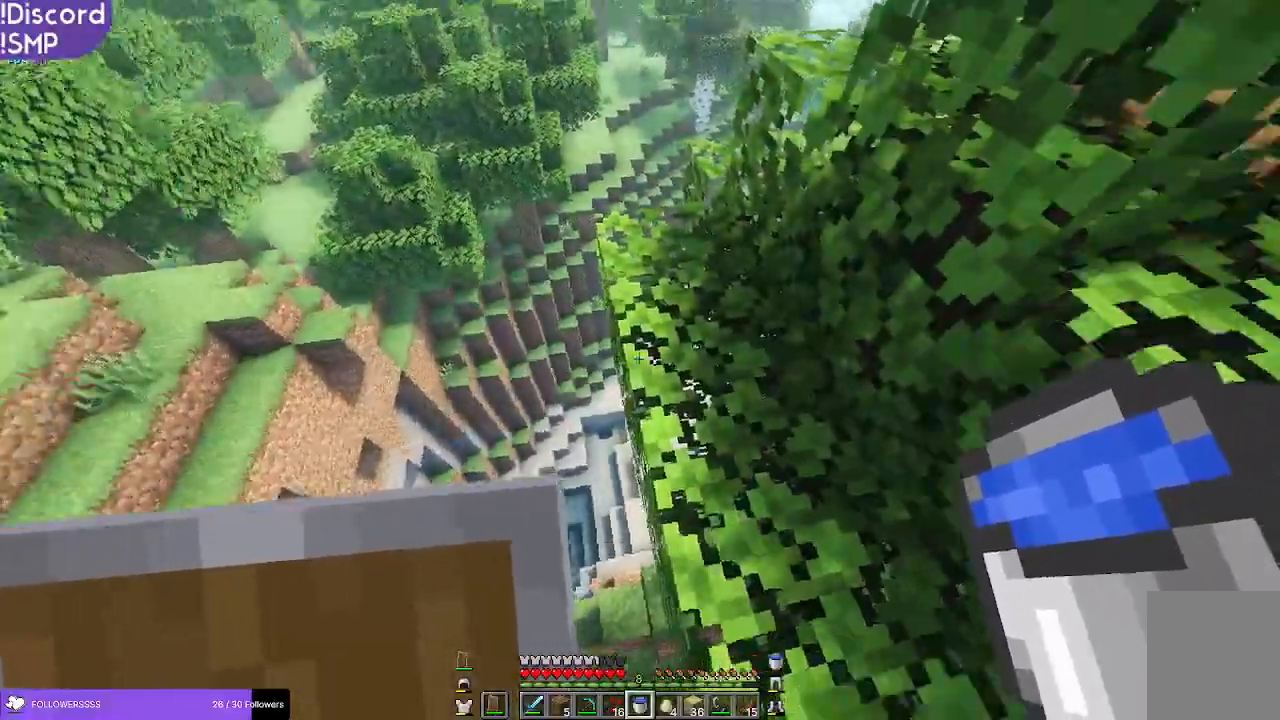
{"keys": ["w"], "mouse": [], "events": [[133, "w", "down"]]}
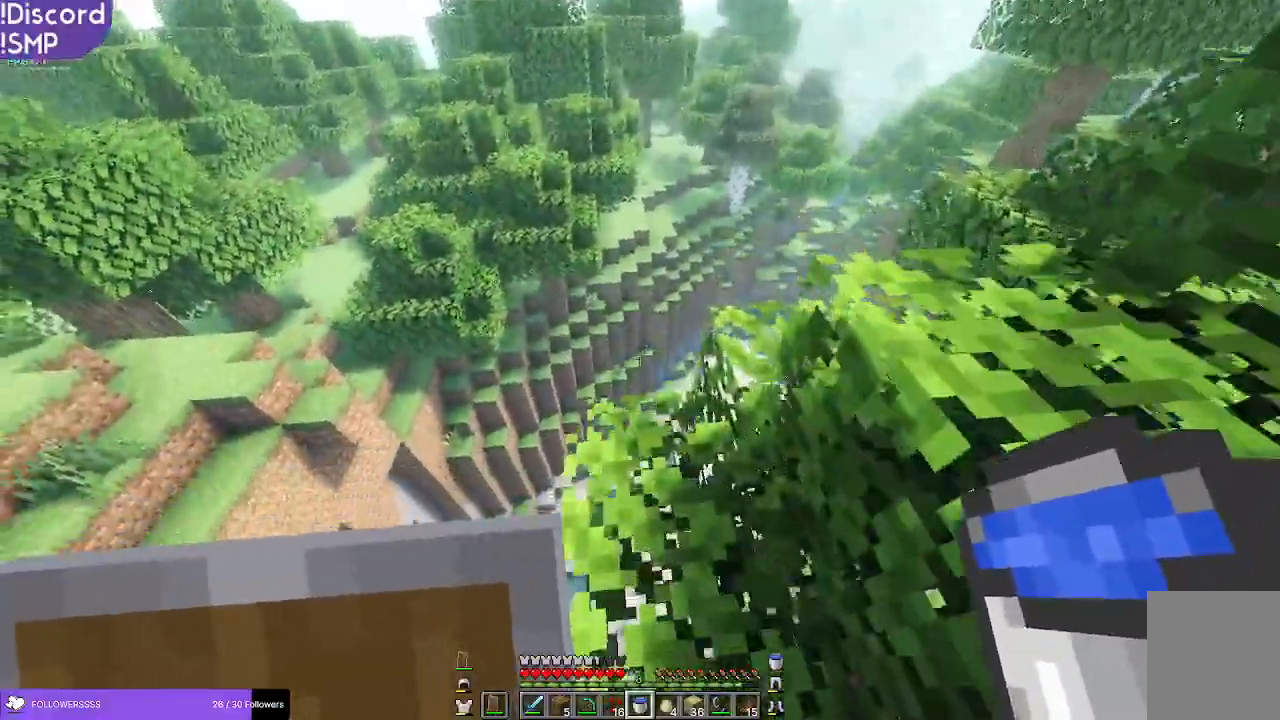
{"keys": ["w"], "mouse": [], "events": []}
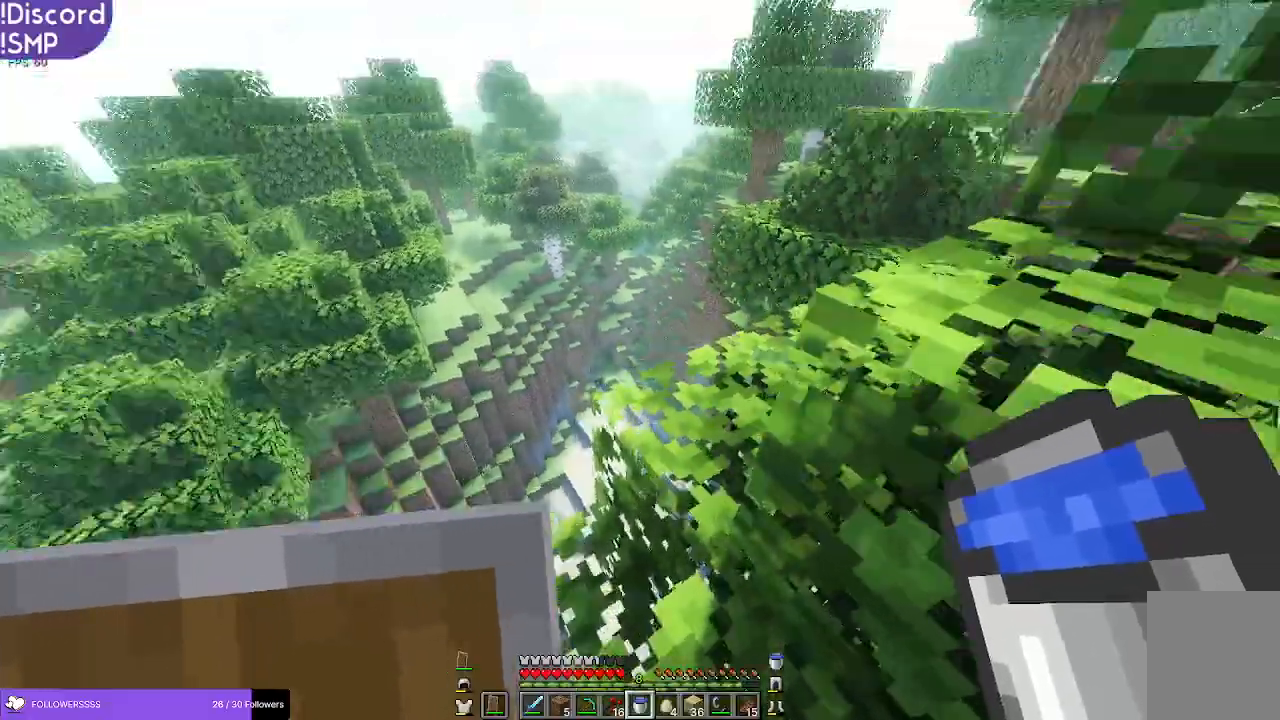
{"keys": ["d", "w"], "mouse": [], "events": [[100, "d", "down"]]}
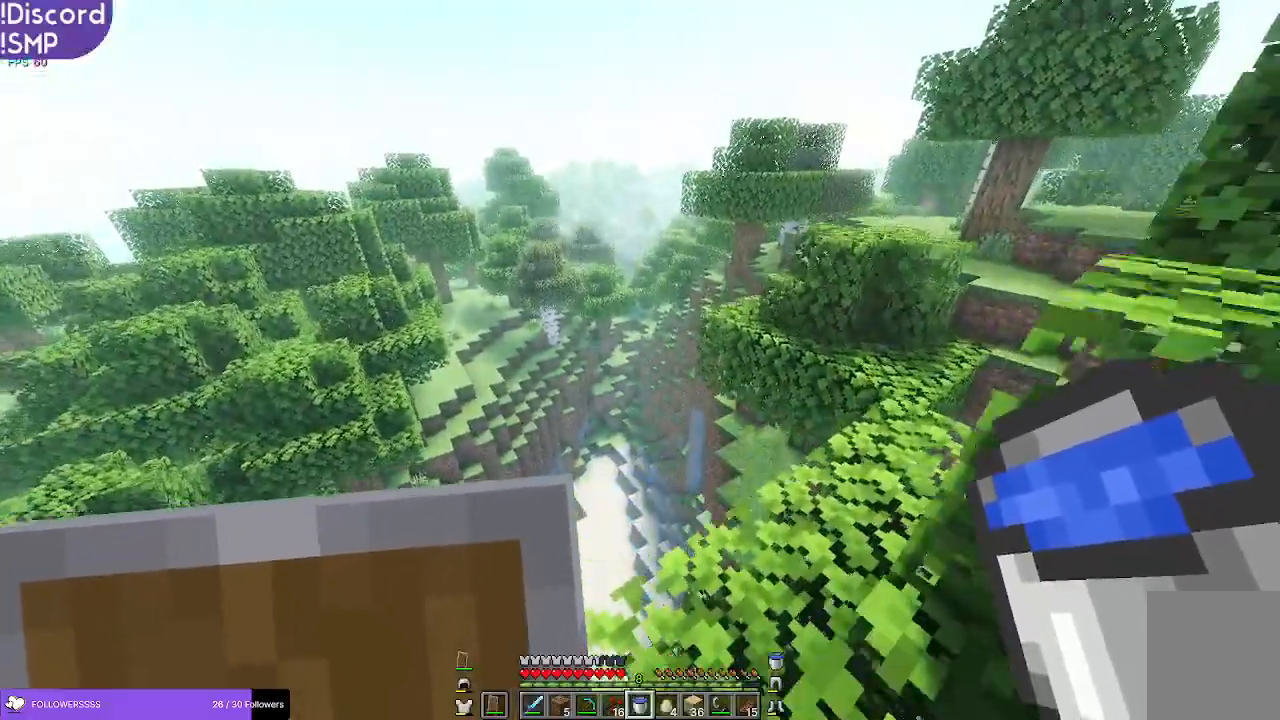
{"keys": ["d", "w"], "mouse": [], "events": []}
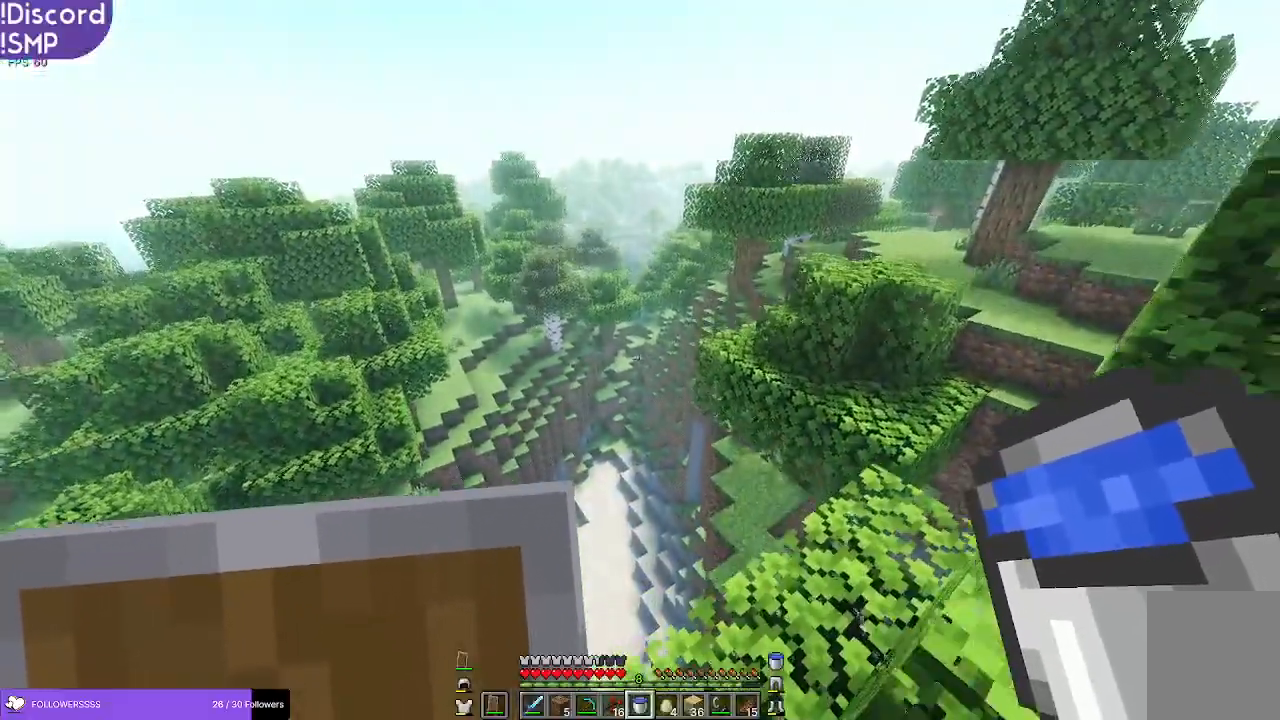
{"keys": [], "mouse": [], "events": [[316, "d", "up"], [316, "w", "up"]]}
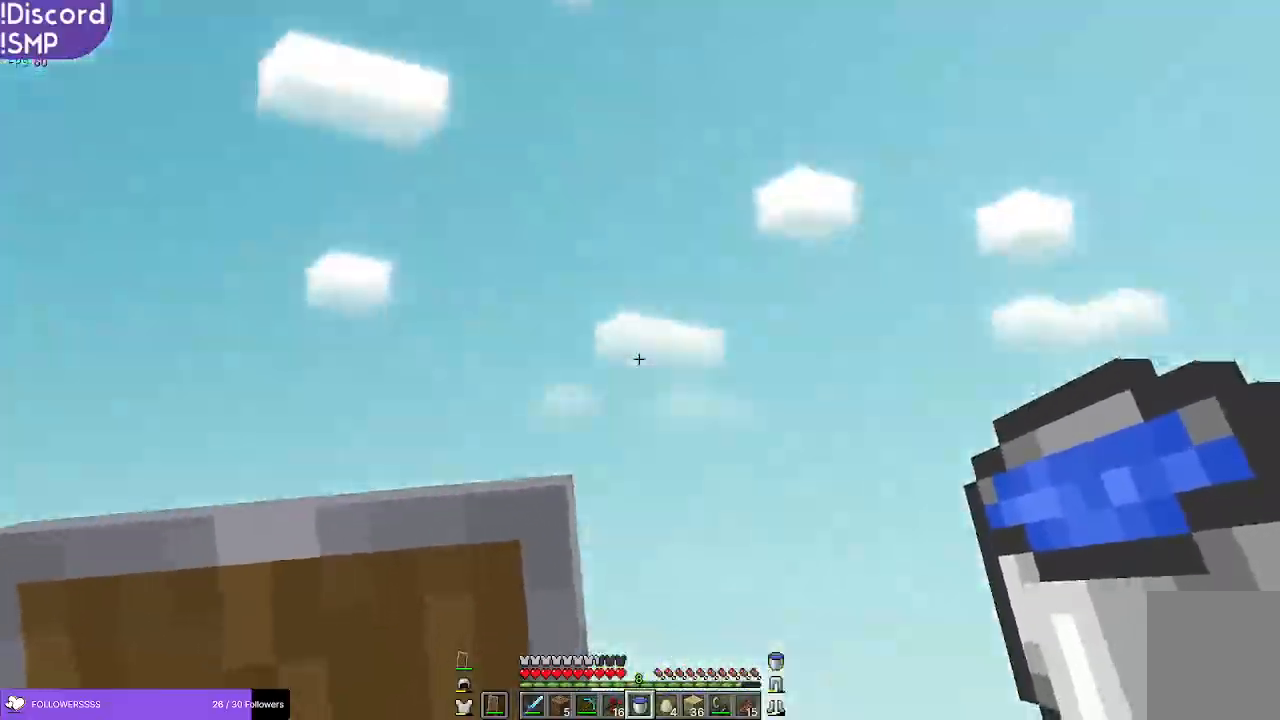
{"keys": [], "mouse": [], "events": []}
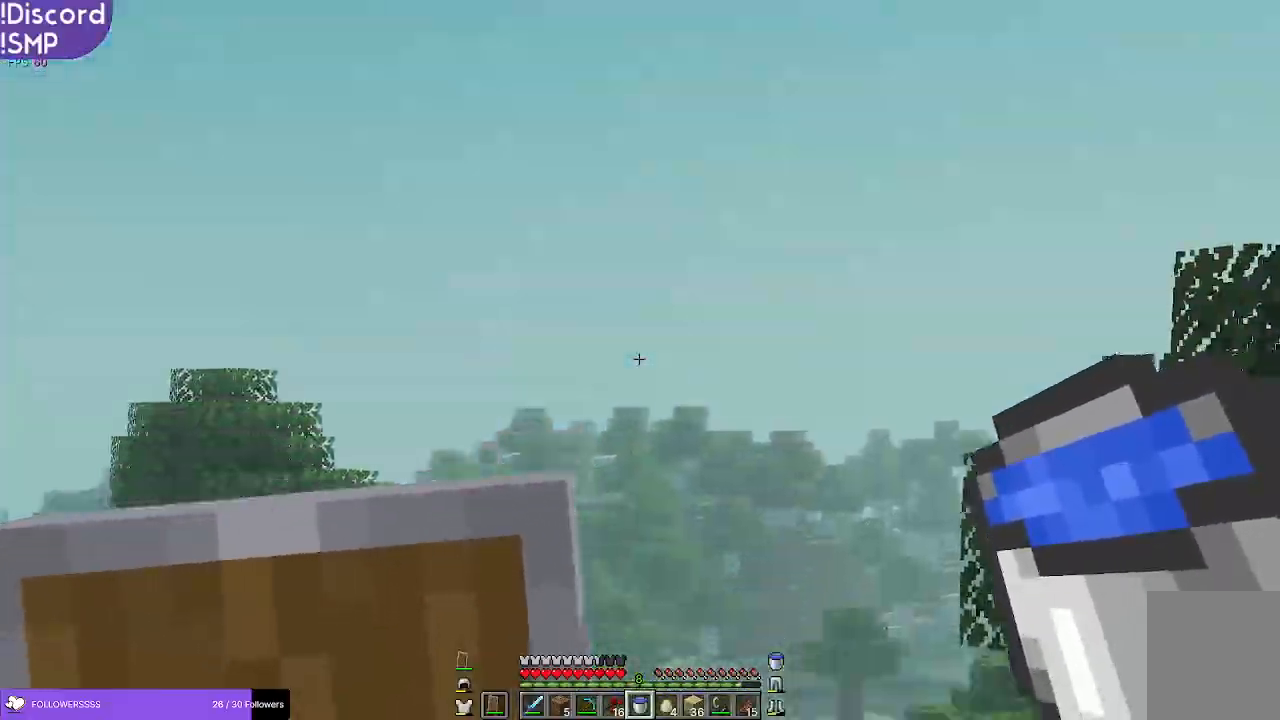
{"keys": [], "mouse": [], "events": []}
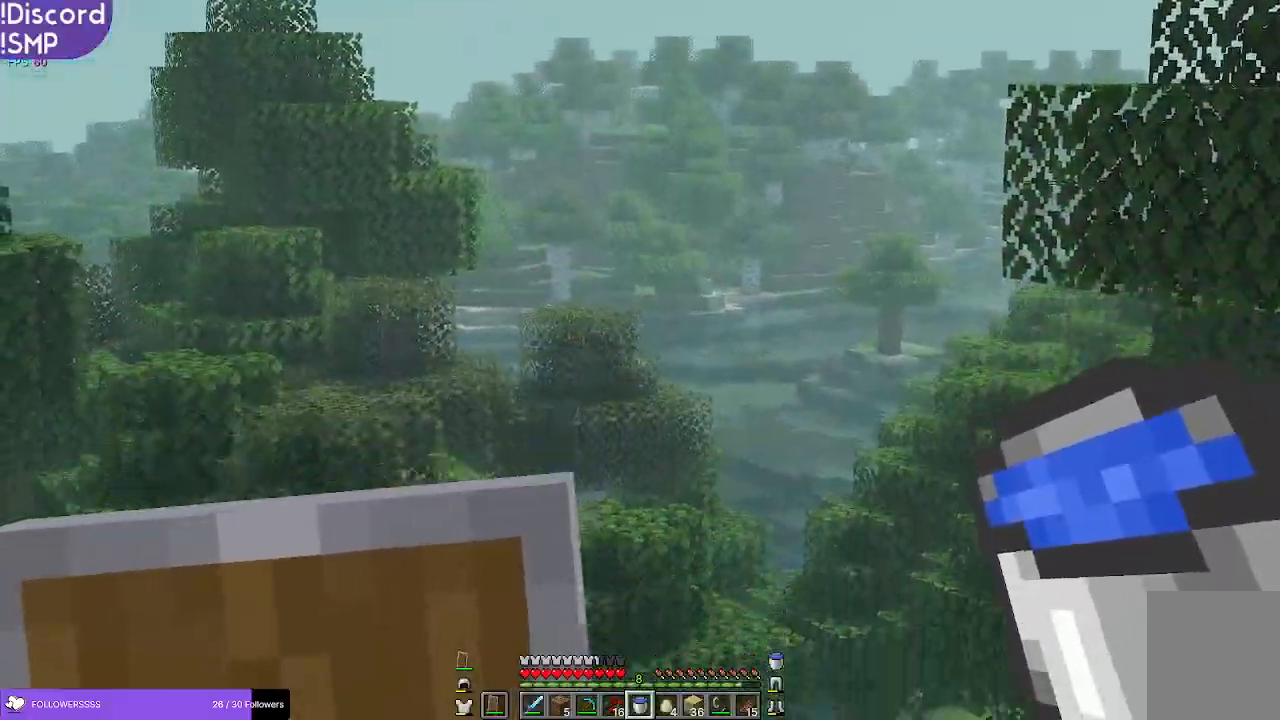
{"keys": [], "mouse": [], "events": [[33, "w", "down"], [333, "w", "up"]]}